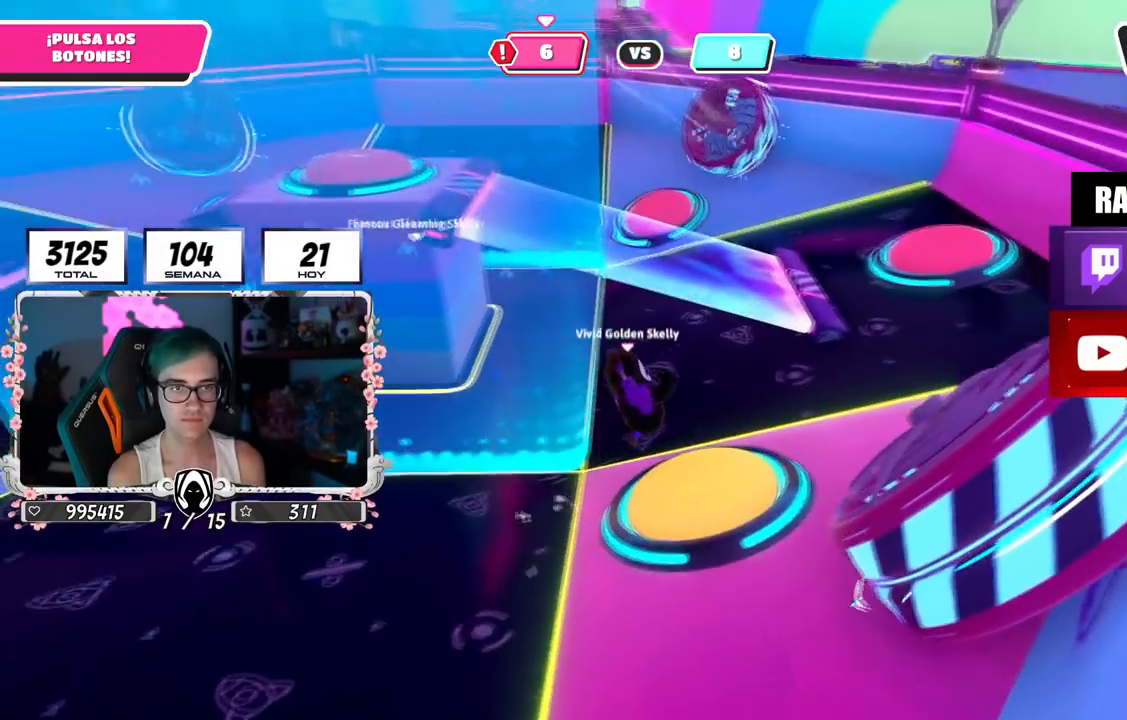
Gameplay with a controller (PlayStation layout); each line is a JSON object with the inputs held at the frame after it. "events" lists button and stick changes between this image and that frame as [ms after this image, input, new state], when the widget could be followed in between.
{"buttons": [], "left_stick": "up", "right_stick": "center", "events": [[267, "left_stick", "left"], [434, "left_stick", "up"]]}
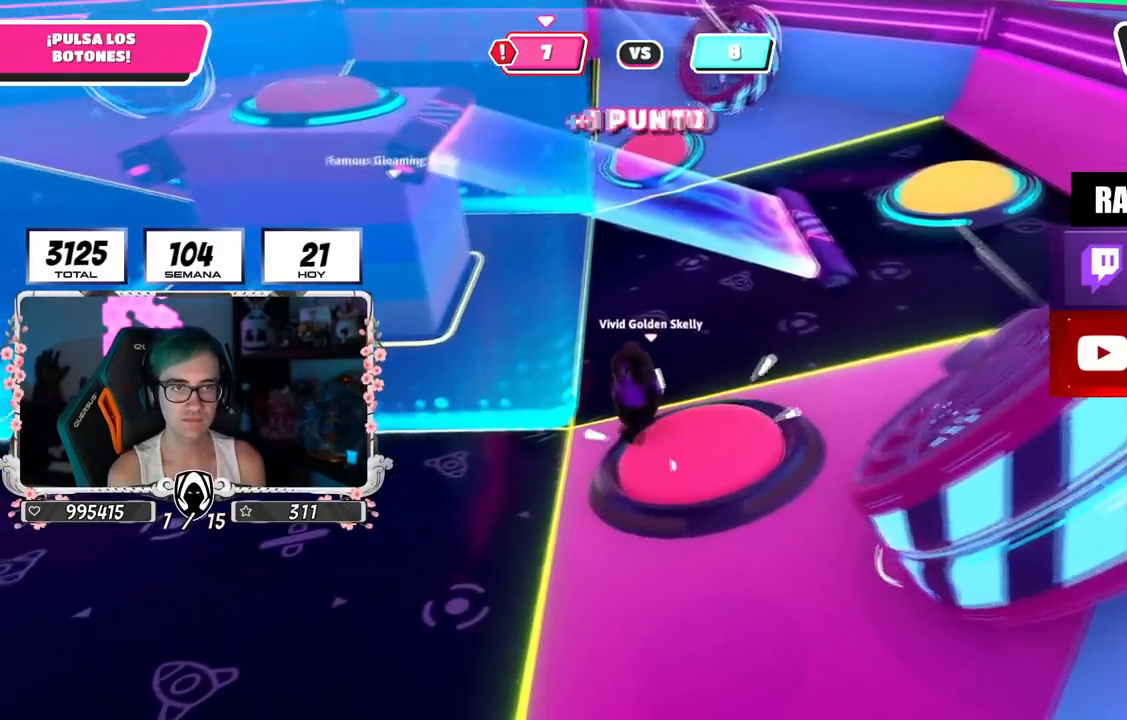
{"buttons": [], "left_stick": "up-right", "right_stick": "down", "events": [[100, "left_stick", "up-right"], [133, "right_stick", "down-right"], [267, "right_stick", "down"]]}
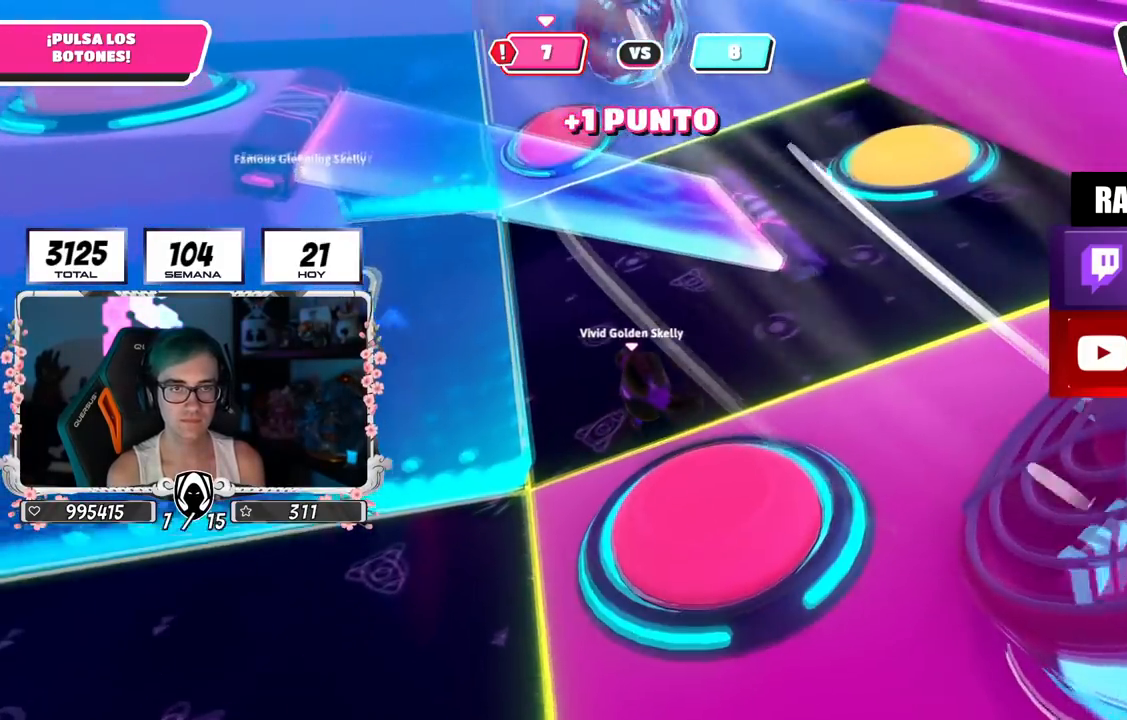
{"buttons": [], "left_stick": "up-right", "right_stick": "down-left", "events": [[84, "right_stick", "down-left"]]}
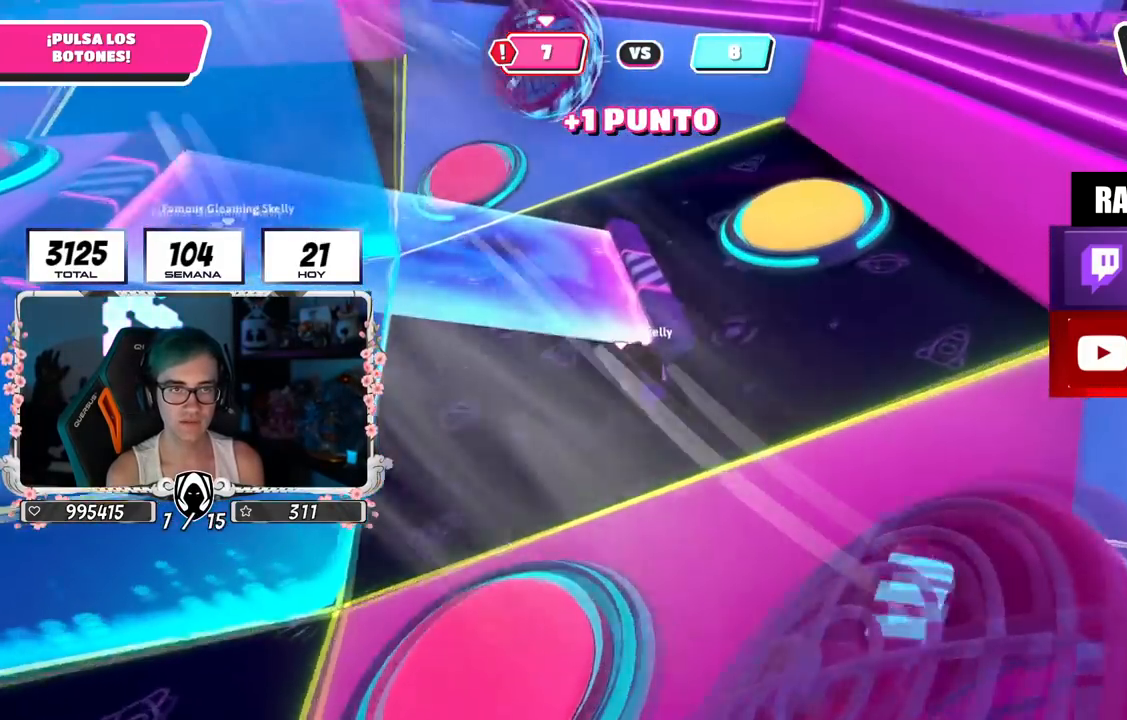
{"buttons": [], "left_stick": "center", "right_stick": "center", "events": [[367, "left_stick", "up"], [367, "right_stick", "center"], [484, "left_stick", "center"]]}
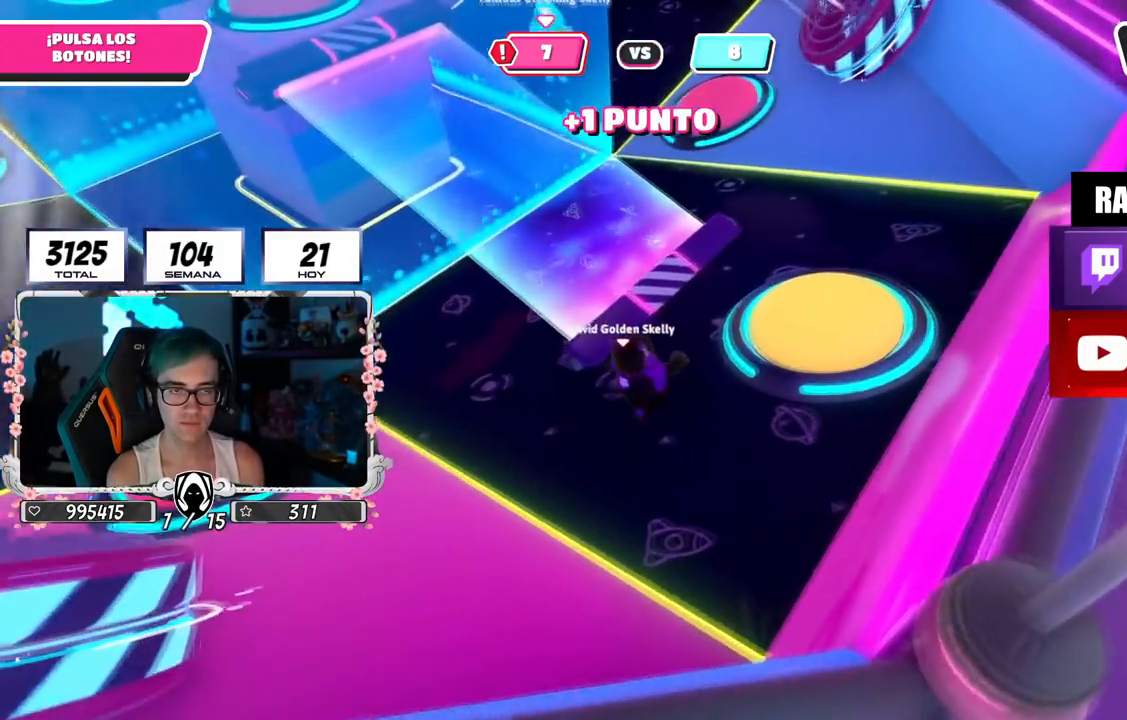
{"buttons": [], "left_stick": "up-right", "right_stick": "center", "events": [[117, "right_stick", "left"], [184, "right_stick", "center"], [217, "left_stick", "right"], [317, "CROSS", "down"], [351, "left_stick", "up-right"], [451, "CROSS", "up"]]}
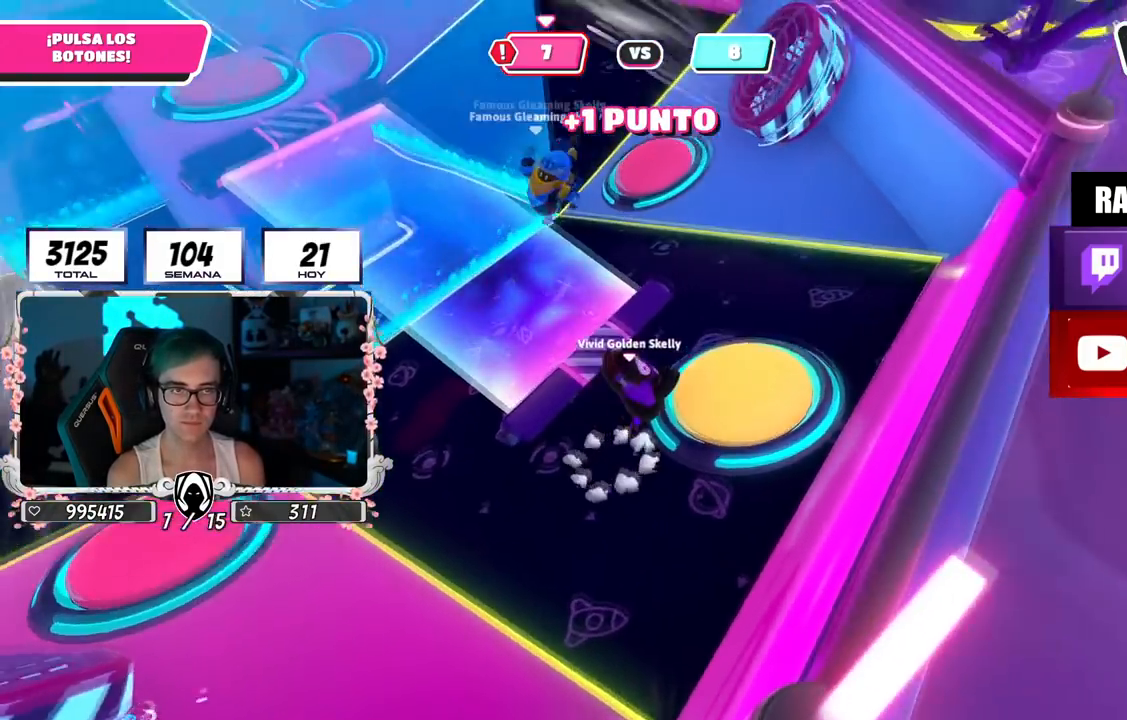
{"buttons": [], "left_stick": "up-left", "right_stick": "left", "events": [[117, "left_stick", "up"], [217, "left_stick", "up-left"], [267, "right_stick", "left"]]}
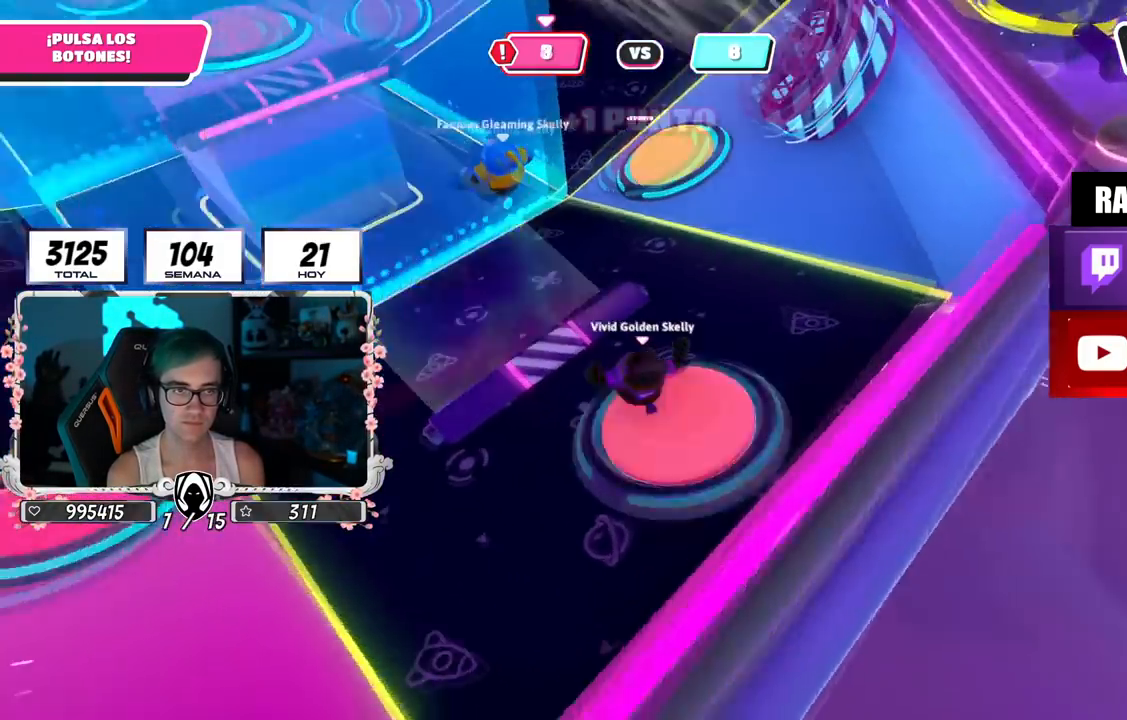
{"buttons": [], "left_stick": "up-right", "right_stick": "down-right", "events": [[151, "right_stick", "center"], [301, "left_stick", "up-right"], [451, "right_stick", "down-right"]]}
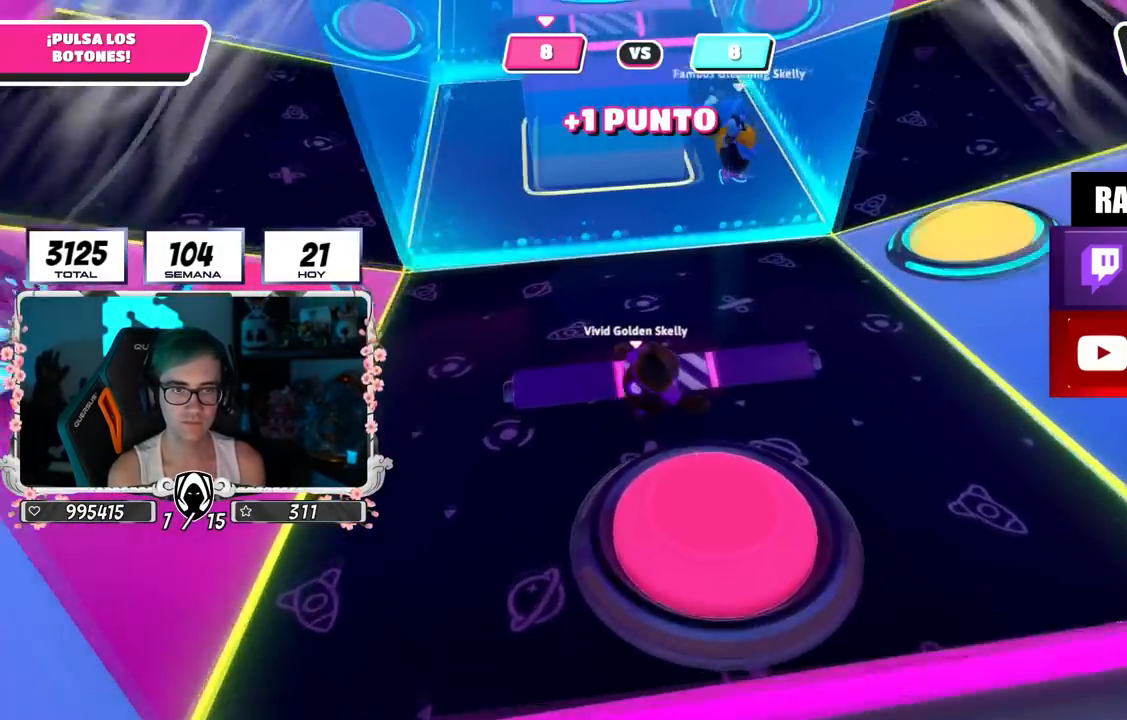
{"buttons": [], "left_stick": "up-left", "right_stick": "up-left", "events": [[33, "right_stick", "center"], [250, "right_stick", "down"], [334, "left_stick", "up"], [350, "right_stick", "center"], [417, "right_stick", "up-left"], [467, "left_stick", "up-left"]]}
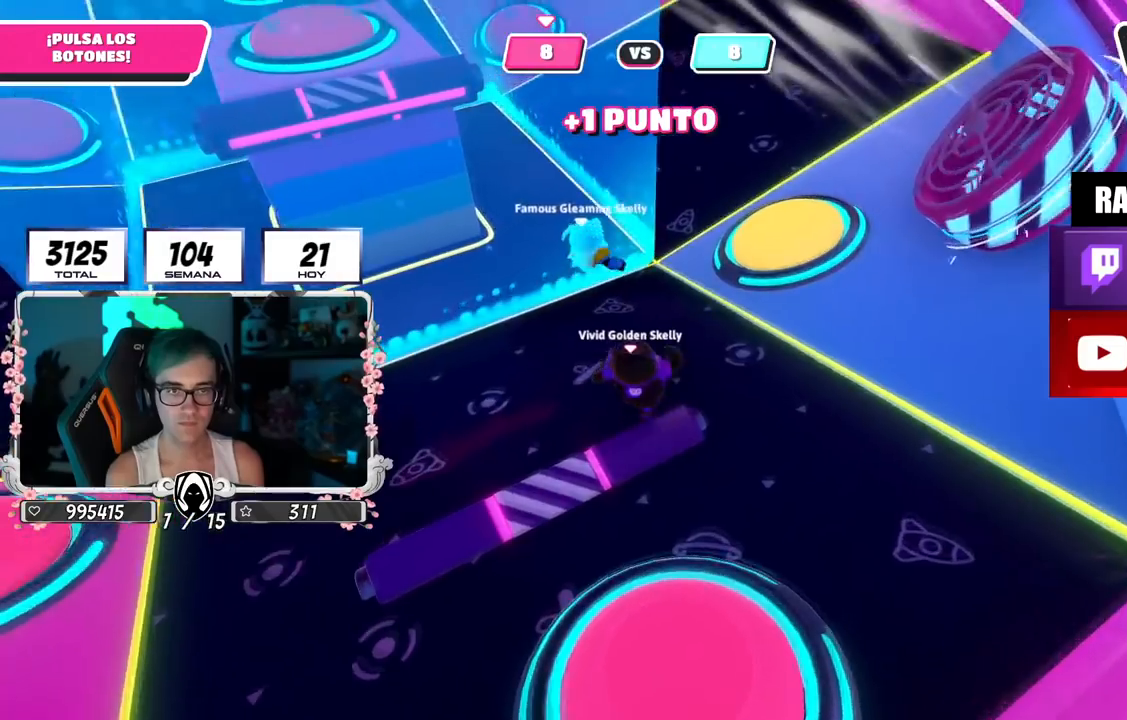
{"buttons": [], "left_stick": "right", "right_stick": "center", "events": [[234, "right_stick", "center"], [351, "left_stick", "down-left"], [434, "left_stick", "right"]]}
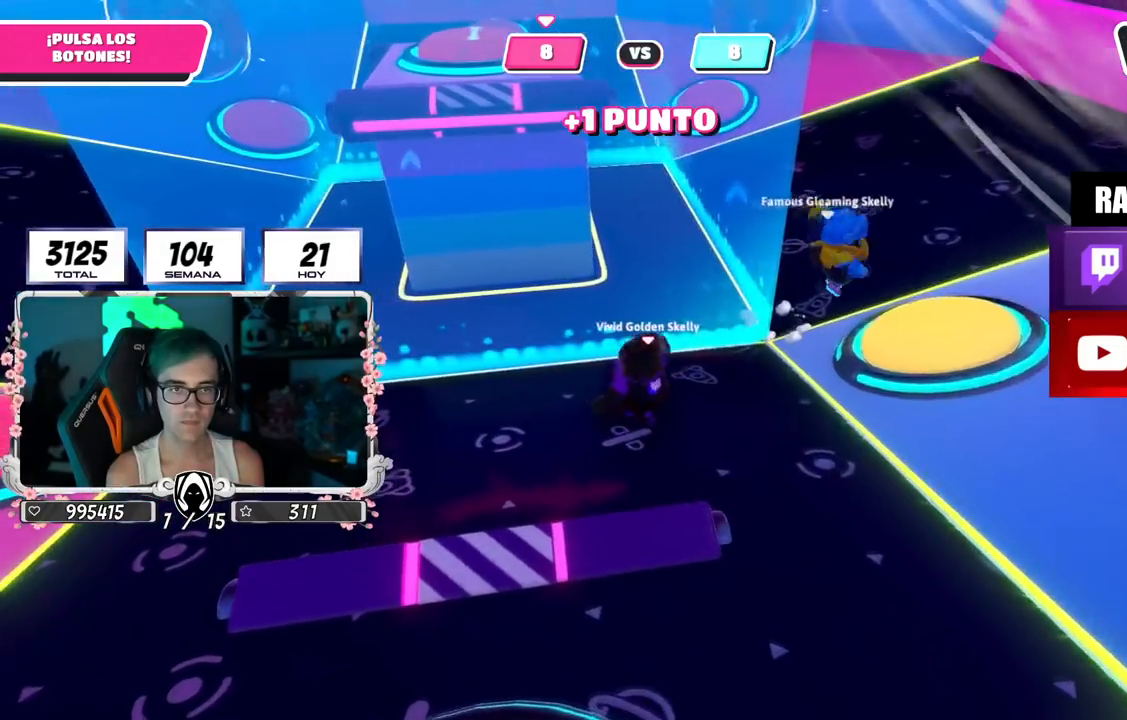
{"buttons": [], "left_stick": "up-left", "right_stick": "center", "events": [[100, "right_stick", "left"], [133, "left_stick", "up"], [200, "right_stick", "center"], [350, "left_stick", "up-left"]]}
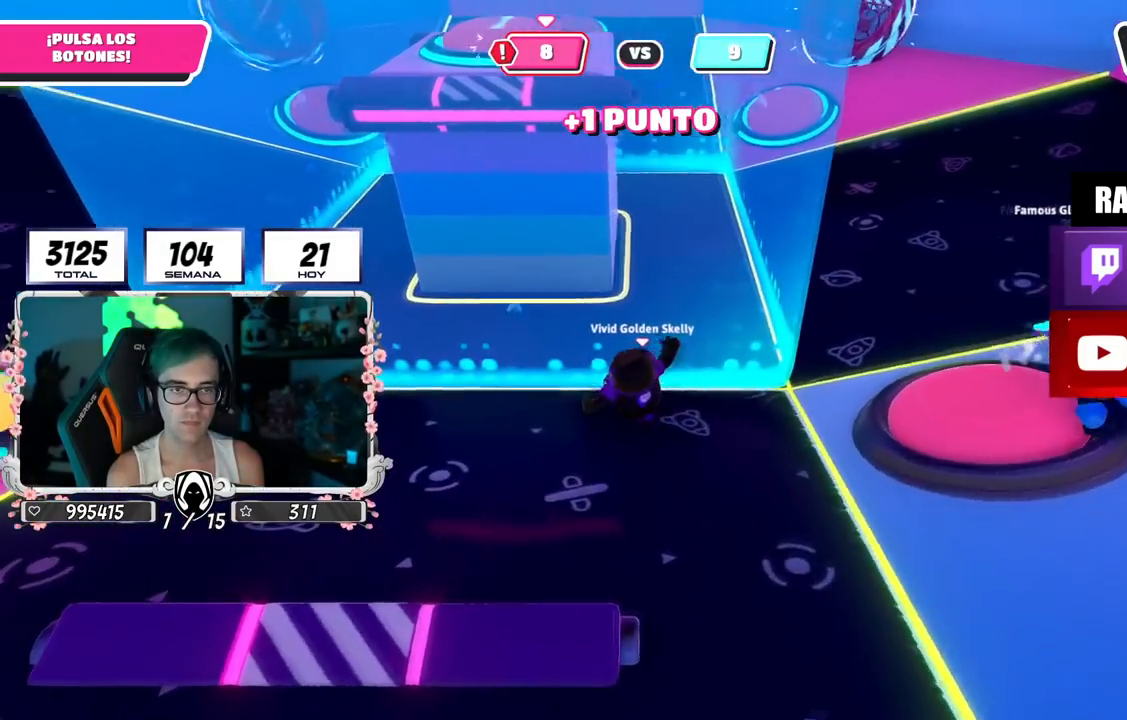
{"buttons": [], "left_stick": "left", "right_stick": "right", "events": [[84, "left_stick", "left"], [401, "right_stick", "right"]]}
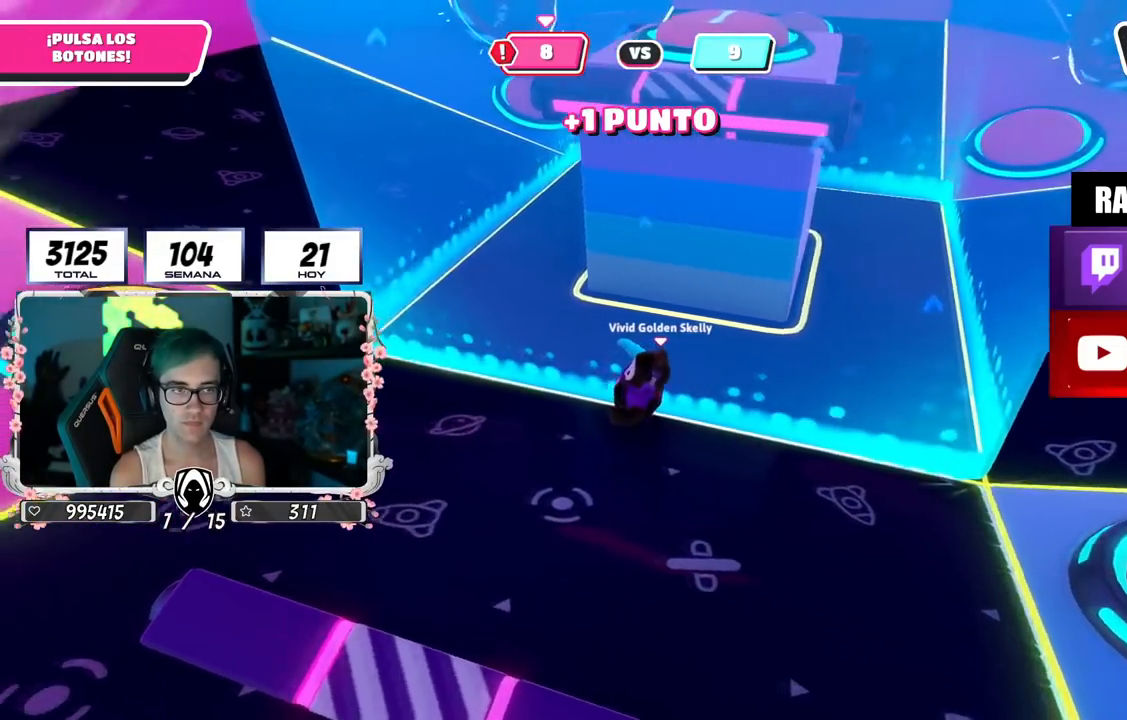
{"buttons": [], "left_stick": "left", "right_stick": "right", "events": []}
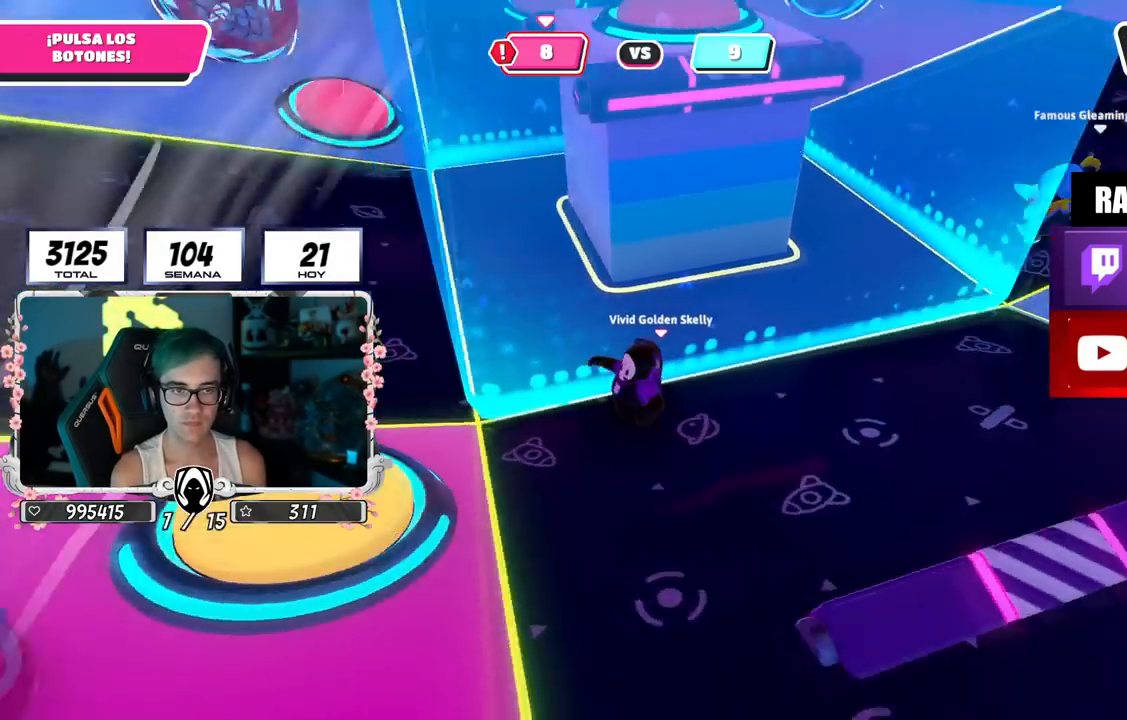
{"buttons": [], "left_stick": "down", "right_stick": "center", "events": [[351, "left_stick", "down-left"], [434, "right_stick", "center"], [451, "left_stick", "down"]]}
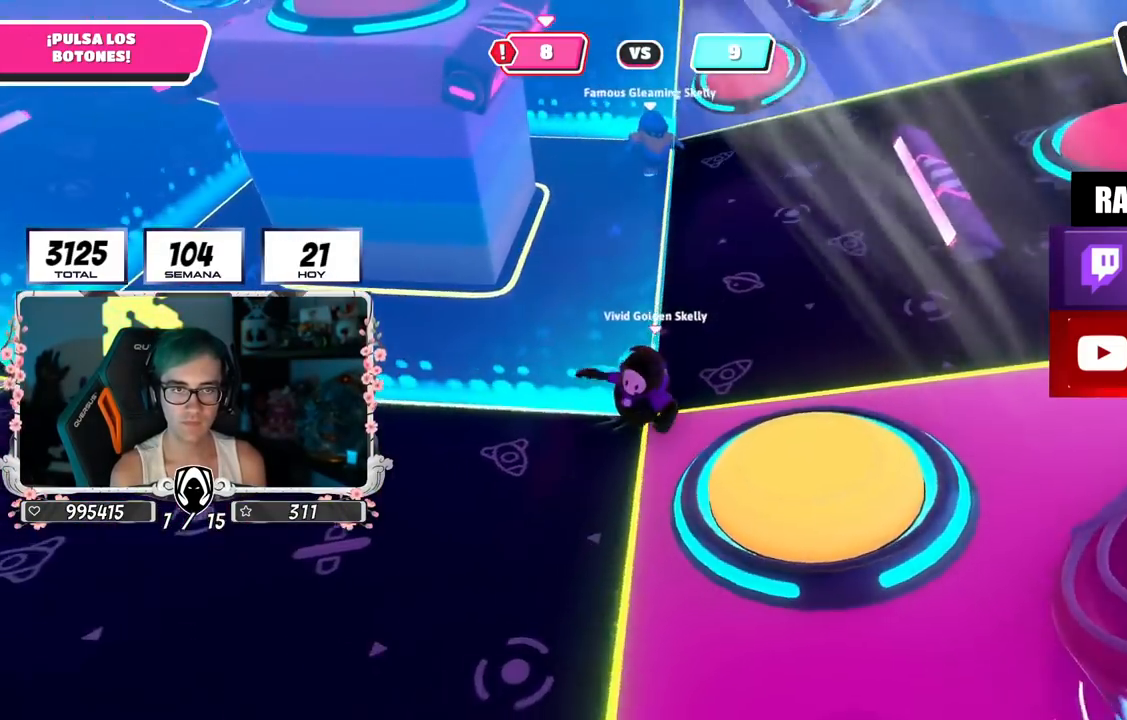
{"buttons": [], "left_stick": "down-right", "right_stick": "center", "events": [[33, "left_stick", "down-right"], [183, "left_stick", "up-right"], [267, "CROSS", "down"], [367, "CROSS", "up"], [450, "left_stick", "down-right"]]}
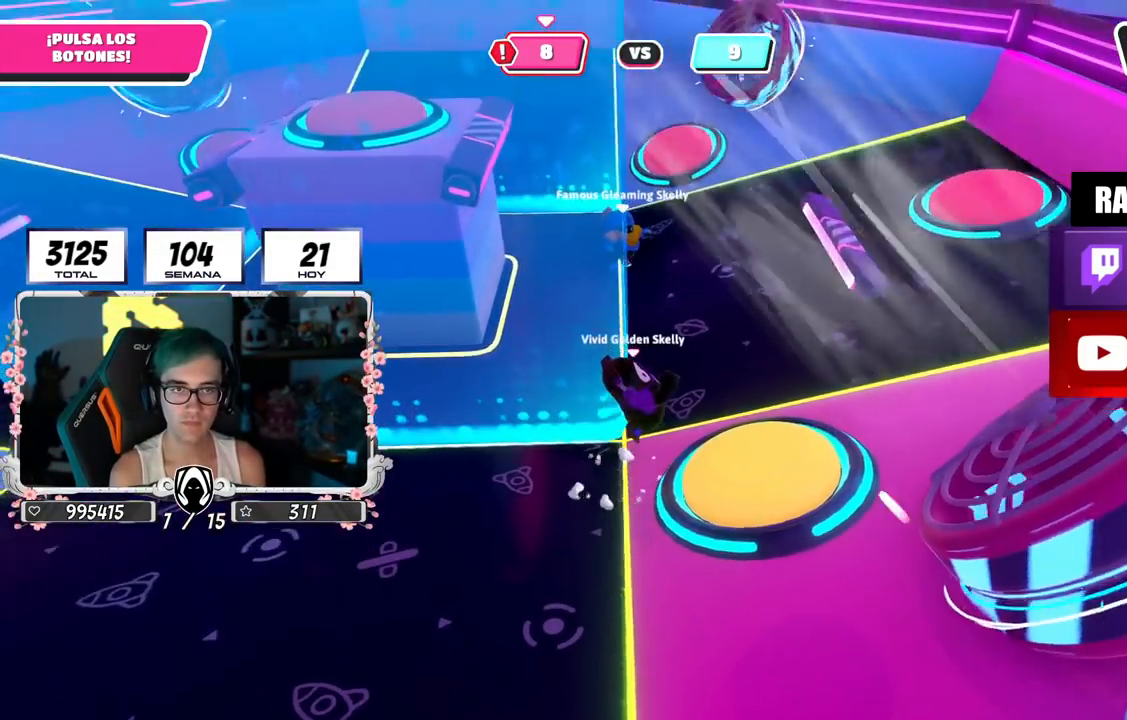
{"buttons": [], "left_stick": "left", "right_stick": "center", "events": [[201, "left_stick", "left"]]}
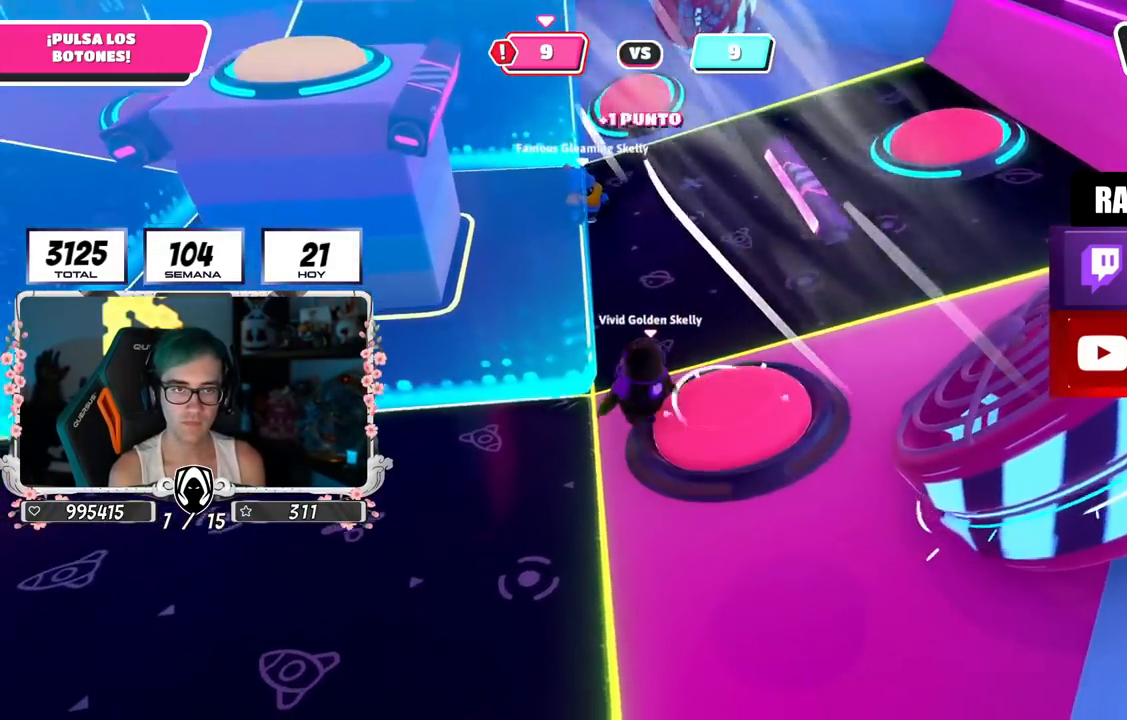
{"buttons": [], "left_stick": "up", "right_stick": "center", "events": [[67, "left_stick", "up-left"], [367, "left_stick", "up"]]}
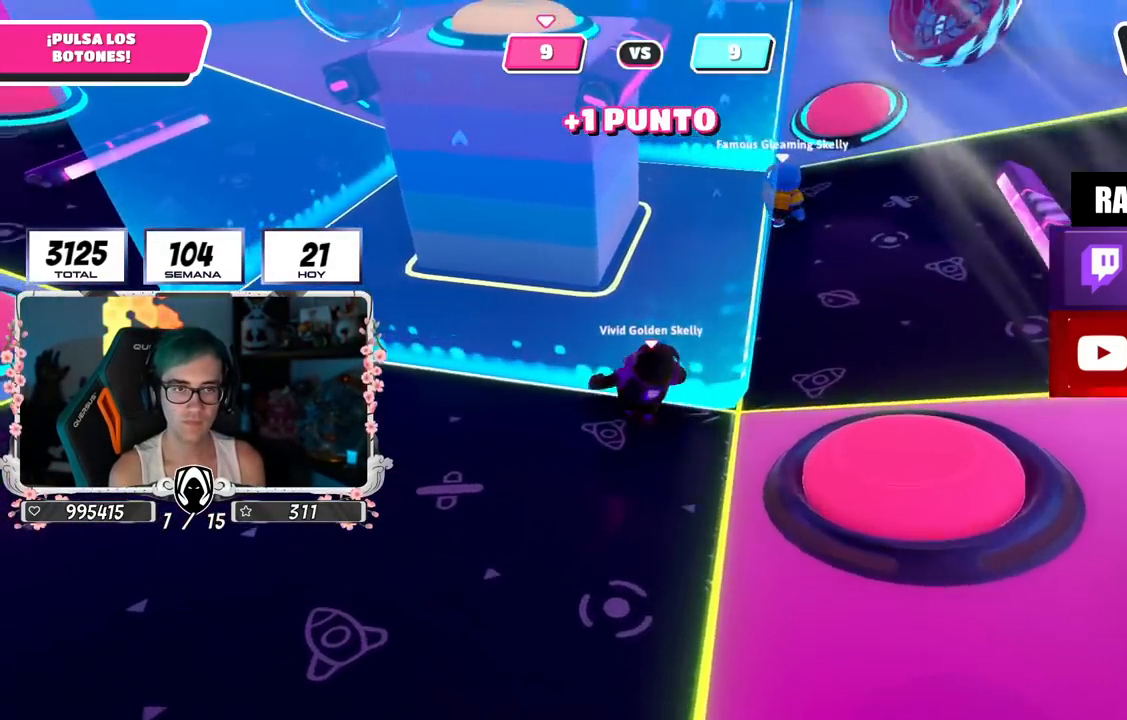
{"buttons": [], "left_stick": "up-right", "right_stick": "center", "events": [[133, "left_stick", "left"], [200, "CROSS", "down"], [317, "CROSS", "up"], [333, "left_stick", "up"], [434, "left_stick", "up-right"]]}
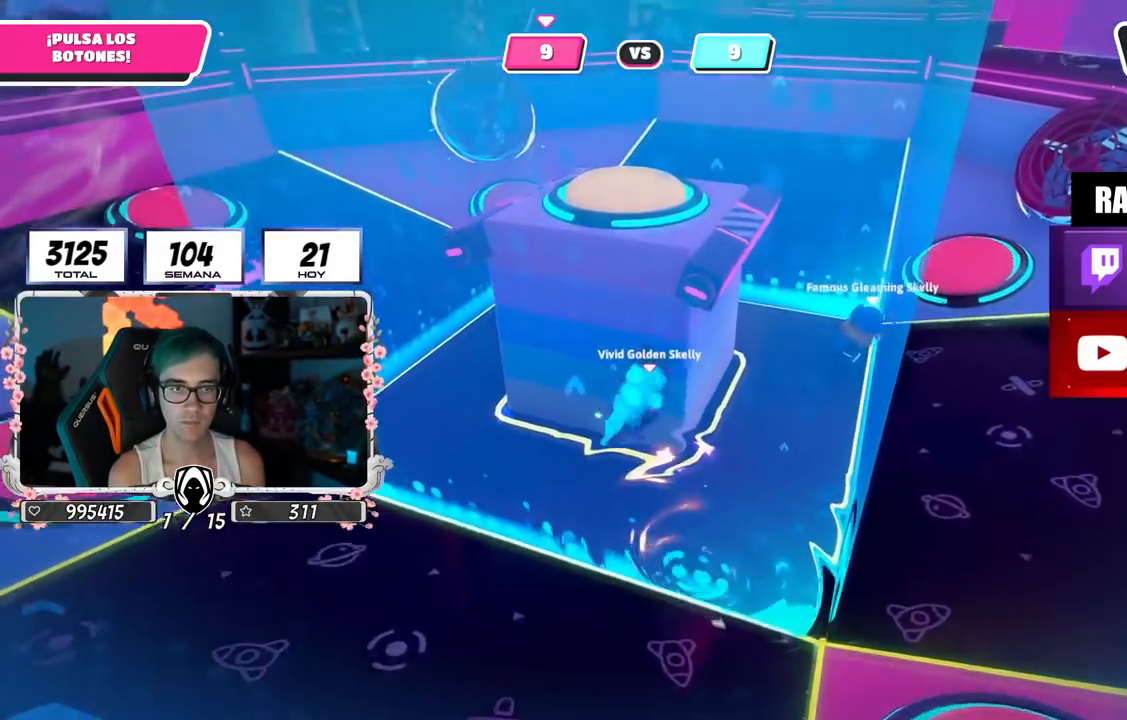
{"buttons": [], "left_stick": "up", "right_stick": "down", "events": [[234, "SQUARE", "down"], [267, "left_stick", "up"], [334, "SQUARE", "up"], [451, "right_stick", "down"]]}
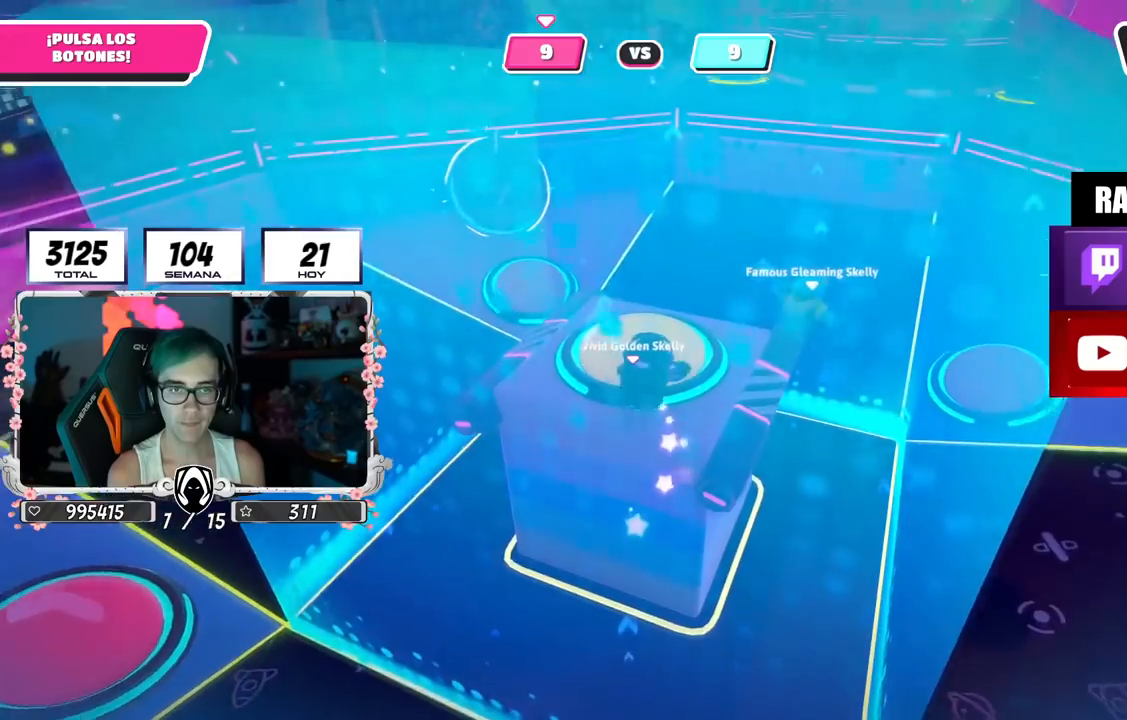
{"buttons": [], "left_stick": "left", "right_stick": "center", "events": [[150, "right_stick", "center"], [200, "left_stick", "up-left"], [500, "left_stick", "left"]]}
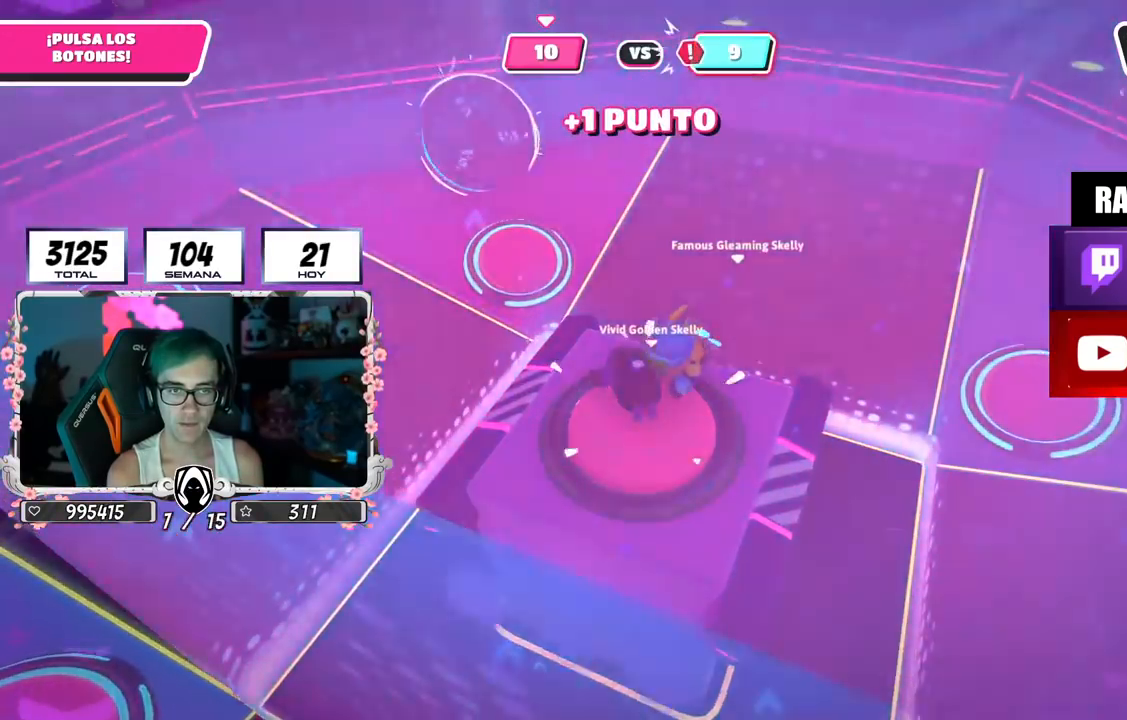
{"buttons": [], "left_stick": "down-right", "right_stick": "right", "events": [[200, "right_stick", "down-right"], [217, "left_stick", "down"], [334, "right_stick", "right"], [367, "left_stick", "down-right"]]}
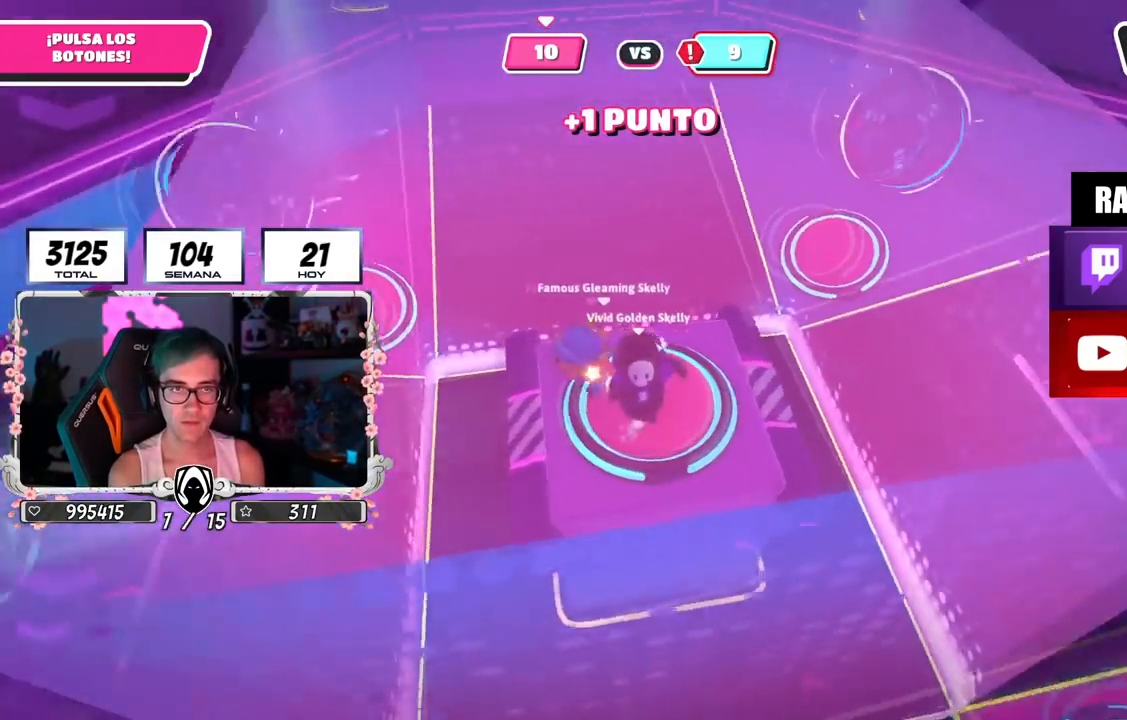
{"buttons": [], "left_stick": "up", "right_stick": "up-left", "events": [[16, "left_stick", "right"], [150, "right_stick", "center"], [333, "left_stick", "up-right"], [383, "right_stick", "up-left"], [467, "left_stick", "up"]]}
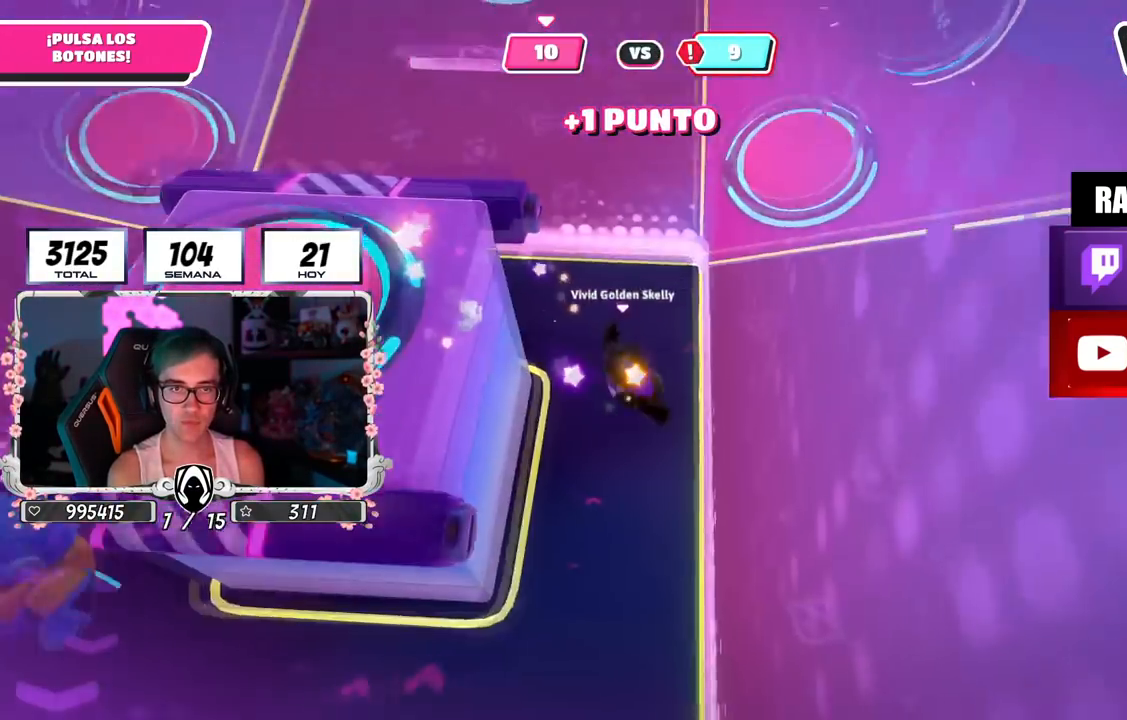
{"buttons": [], "left_stick": "up", "right_stick": "left", "events": [[417, "right_stick", "left"]]}
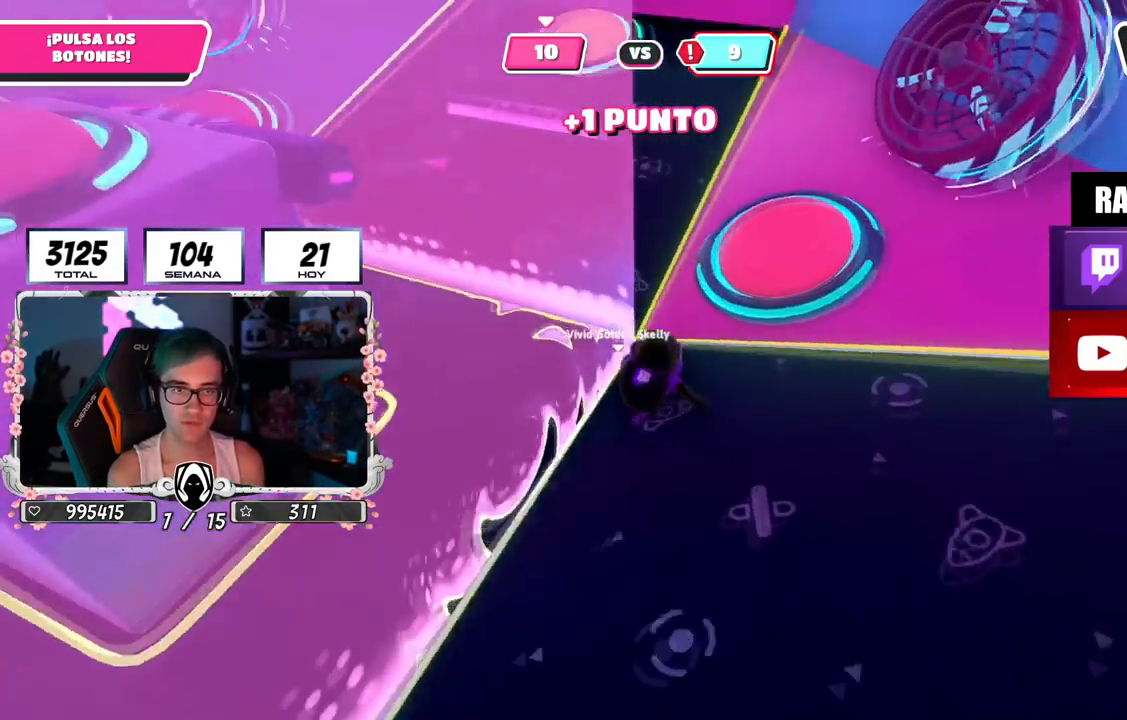
{"buttons": [], "left_stick": "up-right", "right_stick": "left", "events": [[317, "left_stick", "up-right"]]}
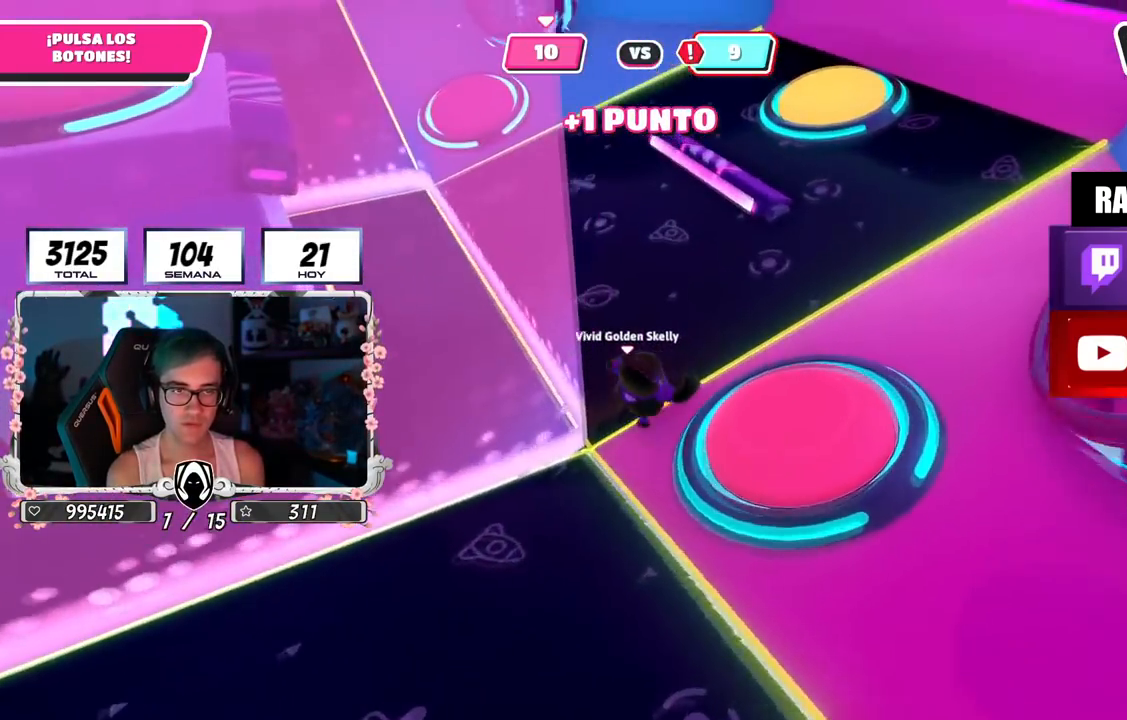
{"buttons": [], "left_stick": "up-right", "right_stick": "left", "events": [[134, "right_stick", "down-left"], [284, "right_stick", "left"]]}
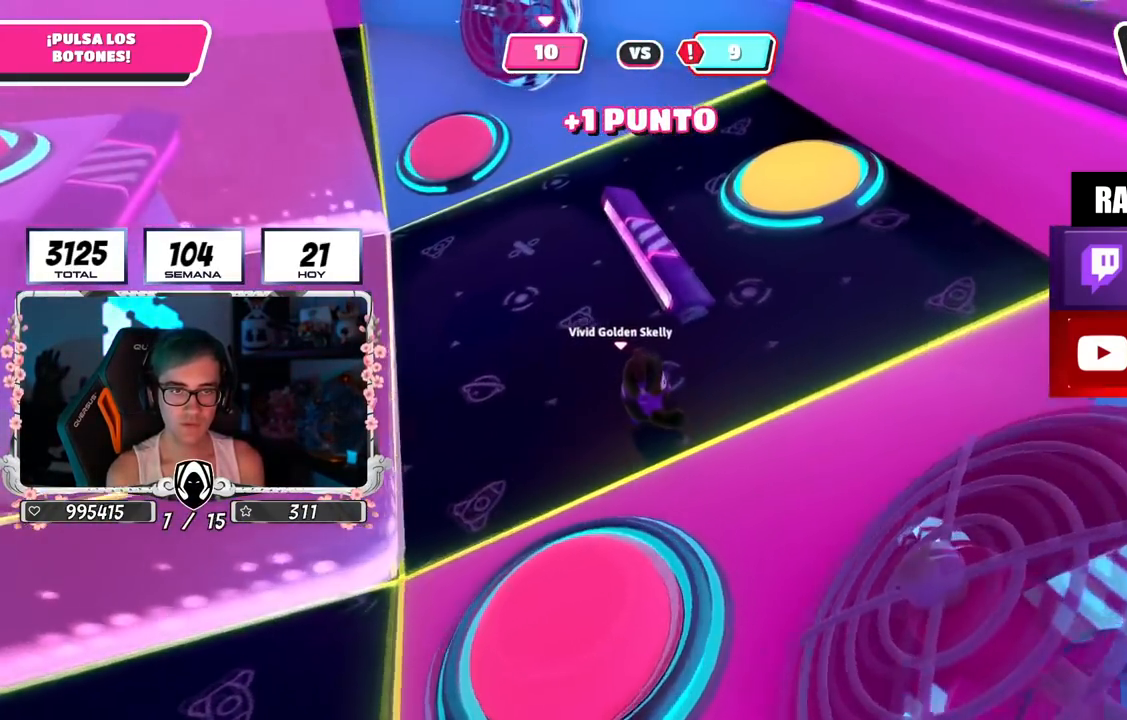
{"buttons": [], "left_stick": "up-right", "right_stick": "left", "events": []}
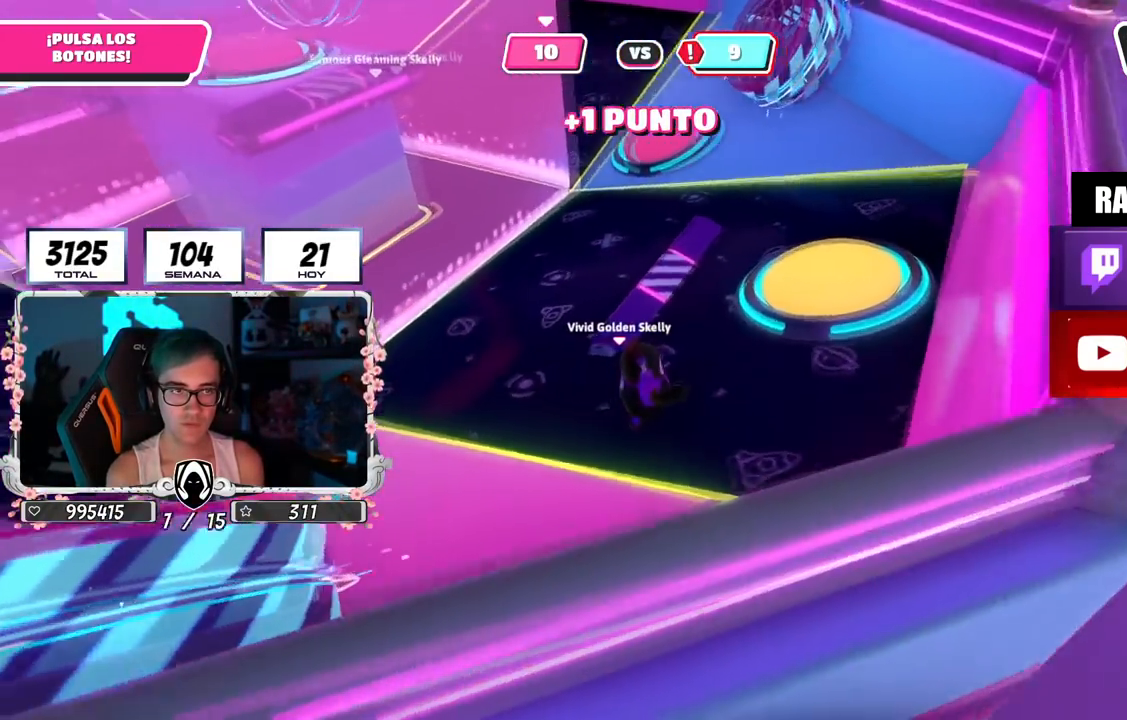
{"buttons": [], "left_stick": "center", "right_stick": "down-left", "events": [[117, "left_stick", "center"], [150, "right_stick", "center"], [301, "left_stick", "up-right"], [417, "left_stick", "center"], [484, "right_stick", "down-left"]]}
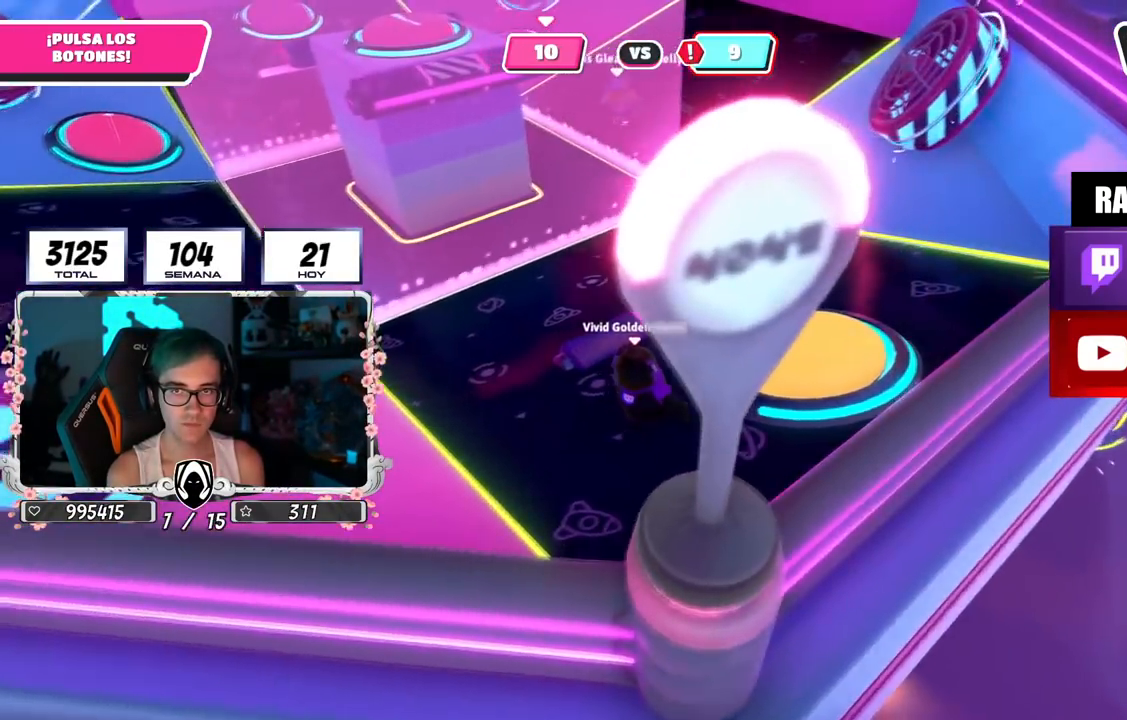
{"buttons": [], "left_stick": "center", "right_stick": "down", "events": [[83, "left_stick", "up-right"], [117, "right_stick", "center"], [183, "left_stick", "center"], [450, "right_stick", "down"]]}
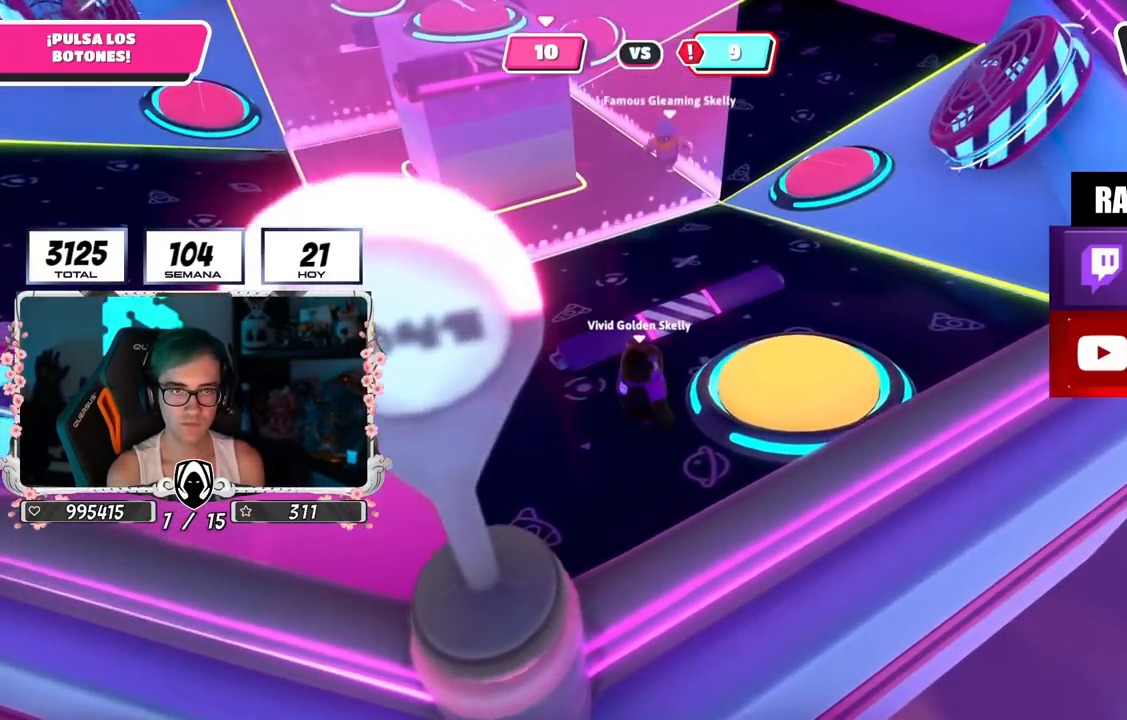
{"buttons": [], "left_stick": "center", "right_stick": "center", "events": [[67, "right_stick", "center"]]}